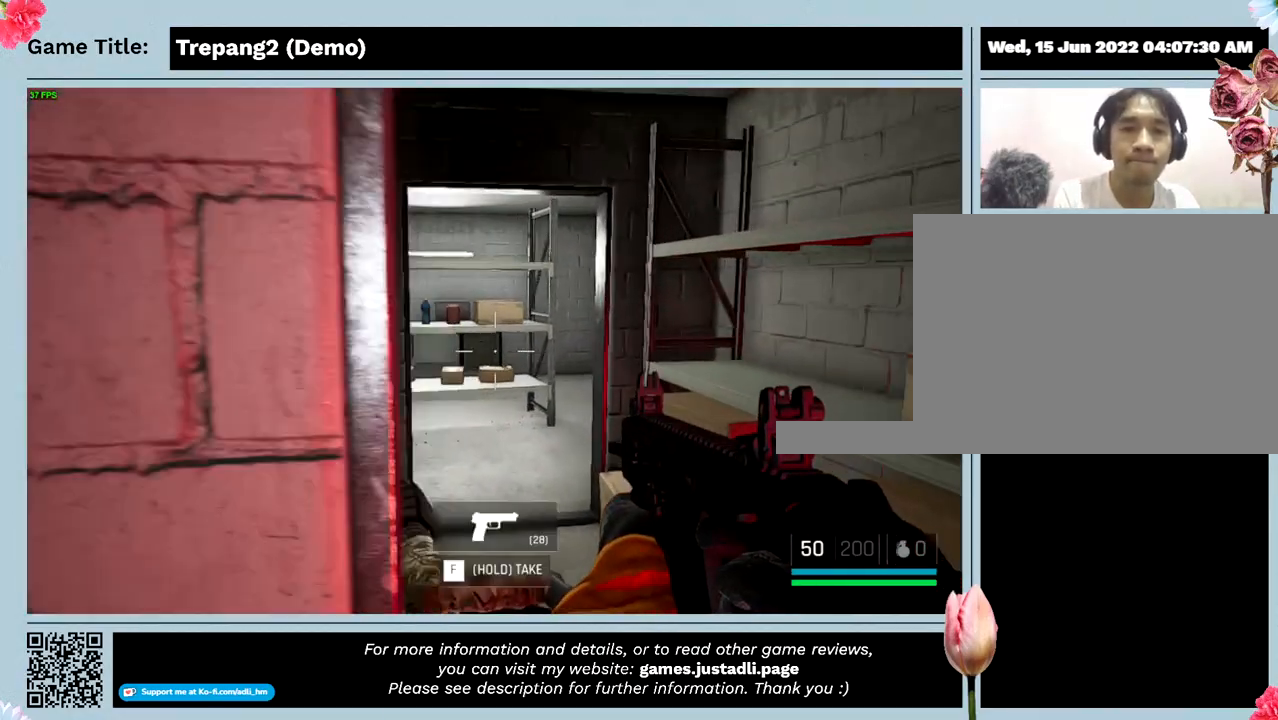
Gameplay with keyboard and mouse; each line is a JSON object with the keys and mouse buttons held at the frame after it. "events" lists presses ("down") and releases ("up") of "0", "1", "2", "3", "4", "5", "6", "7", "8", "9", "a", "alt", "b", "c", "caps_lock", "ctrl", "d", "down", "e", "escape", "f", "f1", "f2", "f3", "f4", "g", "h", "i", "j", "k", "l", "left", "m", "n", "o", "p", "q", "r", "return", "right", "s", "shift", "space", "t", "tab", "tilde", "u", "up", "v", "w", "x", "y", "z", "mouse_left", "mouse_wheel" and "mouse_right" between this image and that frame as [ms after this image, input, new state], when the widget could be followed in between. "mouse_left", "mouse_wheel", "mouse_right" = the "left", "wheel", "right" buttons of the "mouse" list. No other keys are recorded. "wheel" means that the mouse wheel is clicked or scrolled. Mouse movement is not recorded.
{"keys": ["w"], "mouse": [], "events": []}
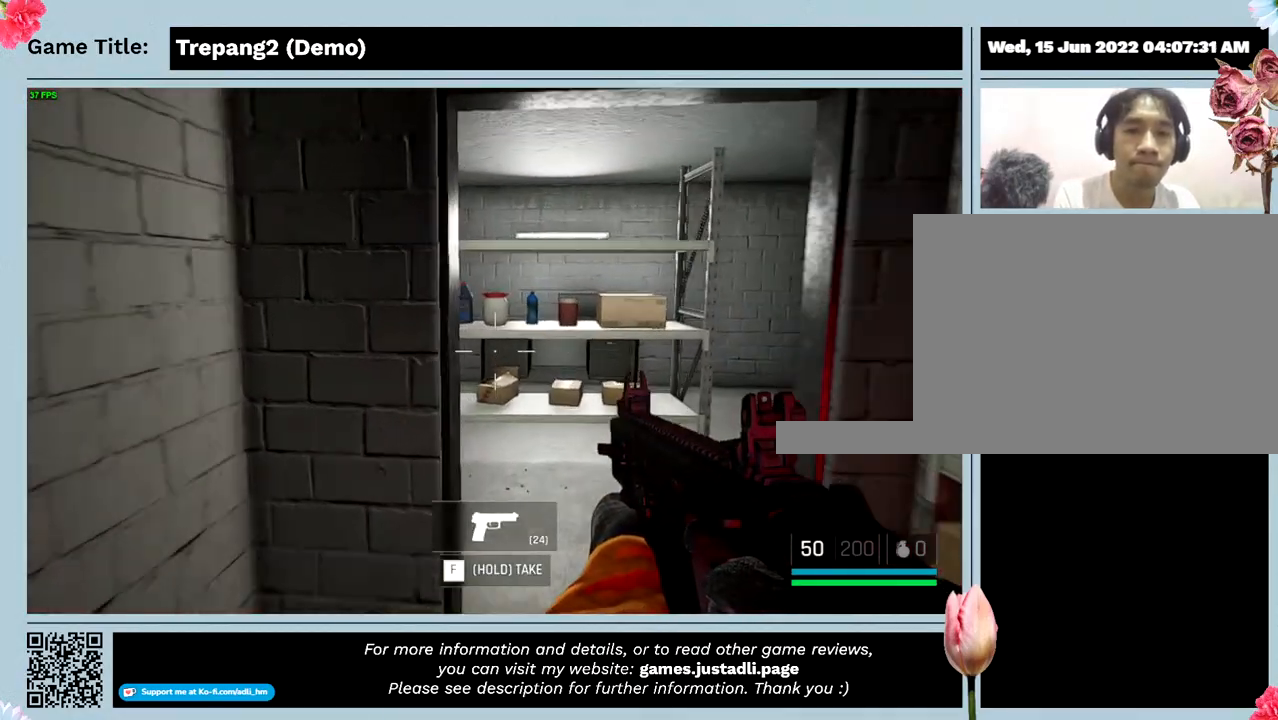
{"keys": ["w"], "mouse": [], "events": []}
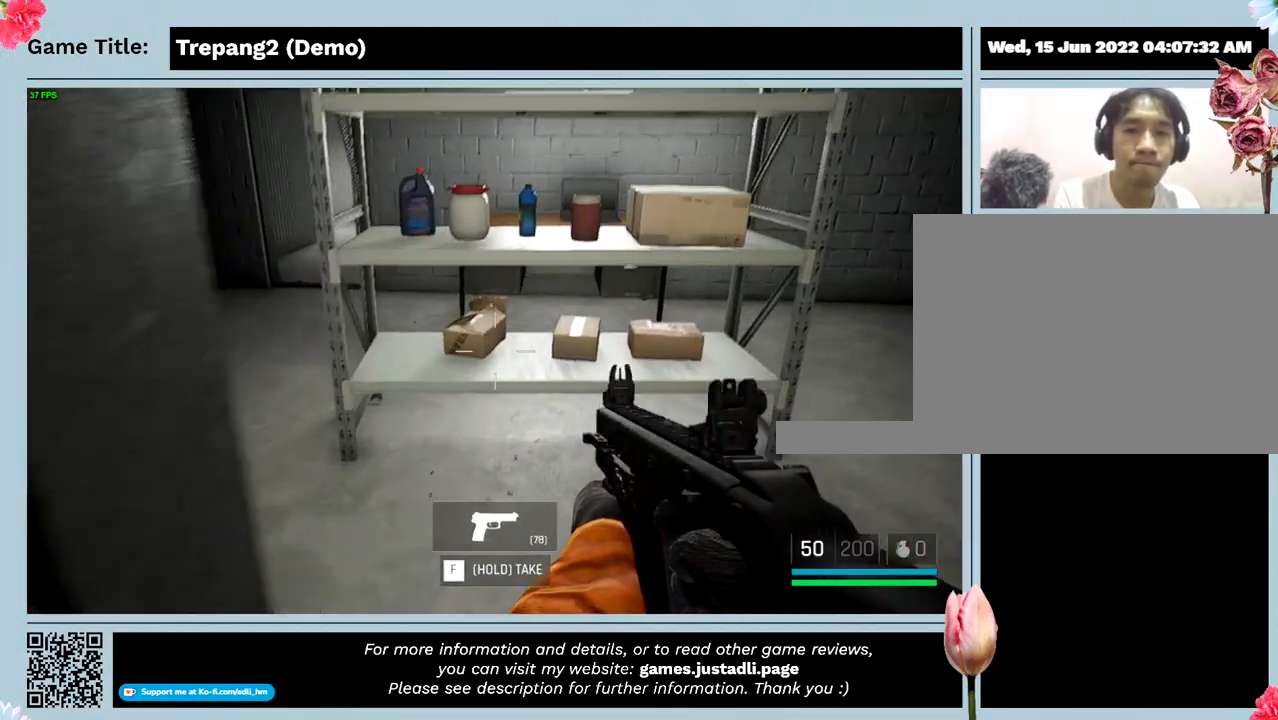
{"keys": ["w"], "mouse": [], "events": []}
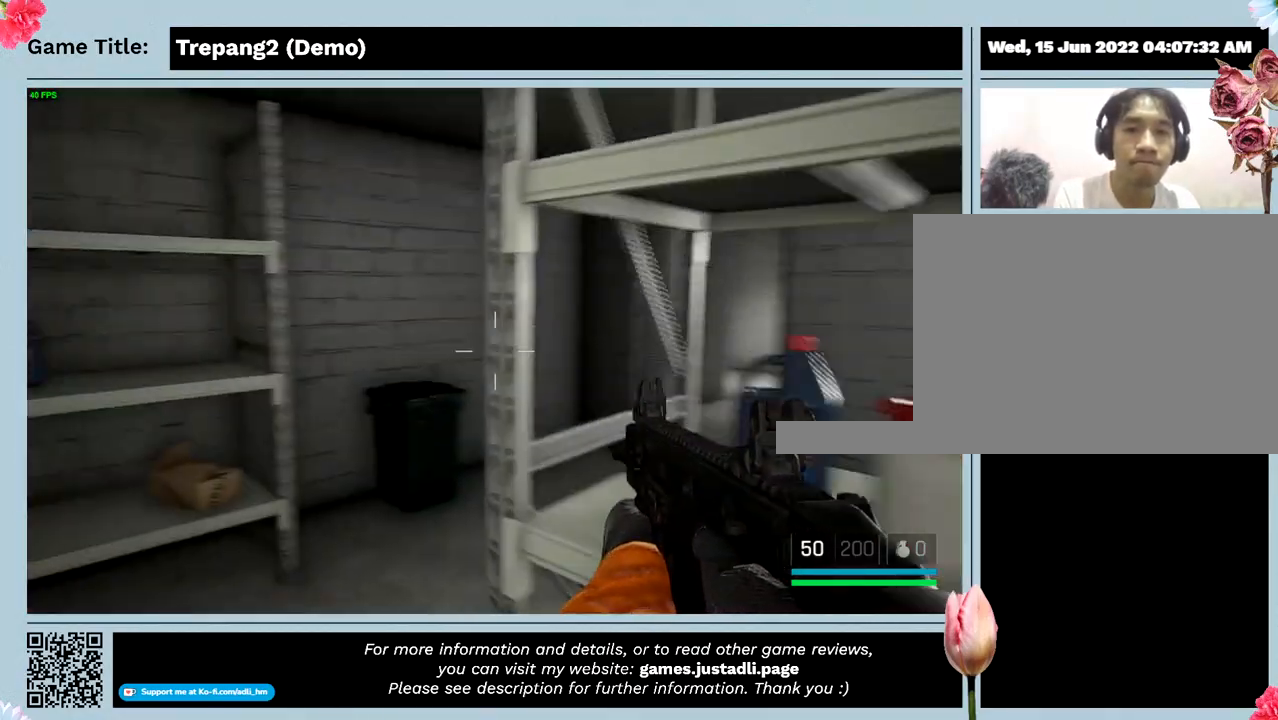
{"keys": ["w"], "mouse": [], "events": []}
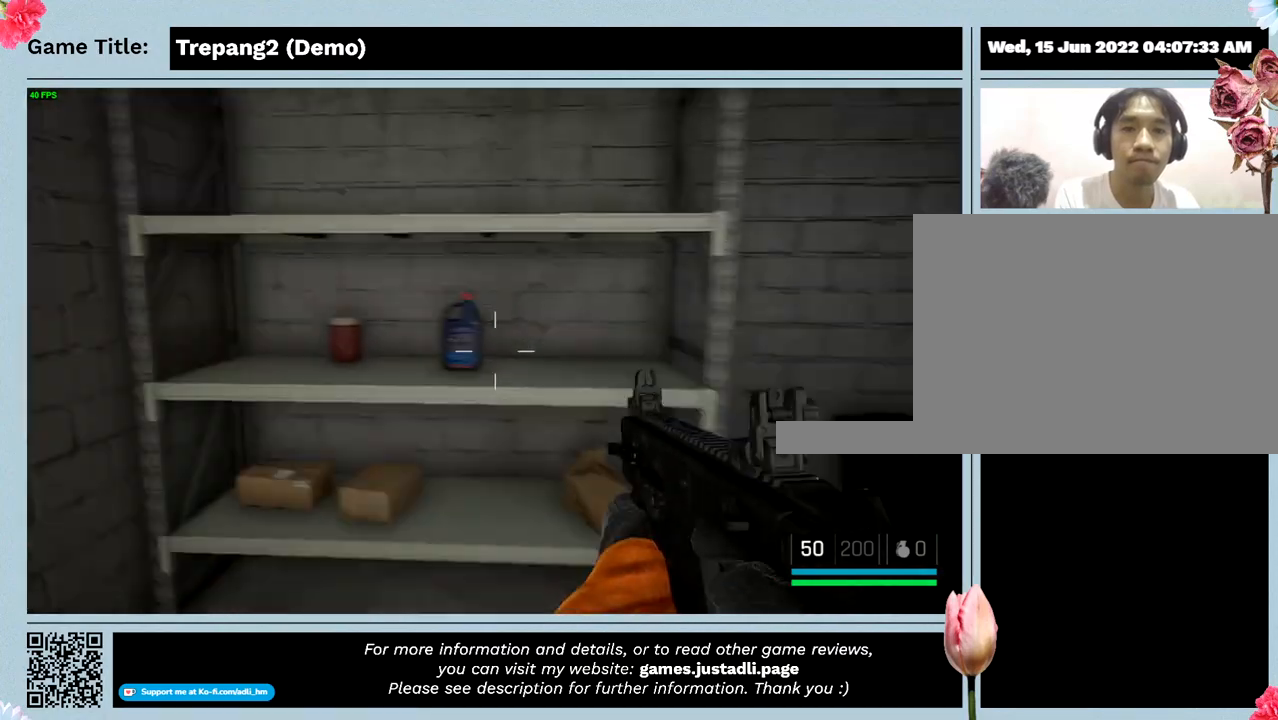
{"keys": ["w"], "mouse": [], "events": []}
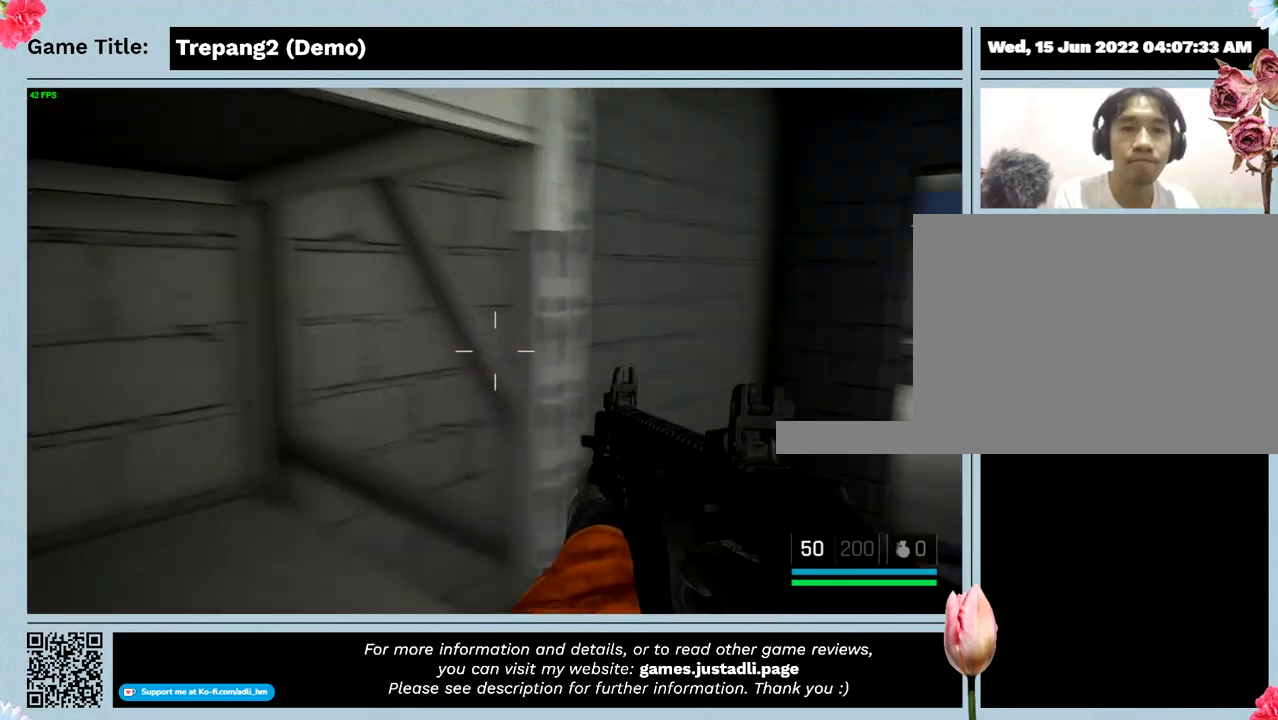
{"keys": ["w"], "mouse": [], "events": []}
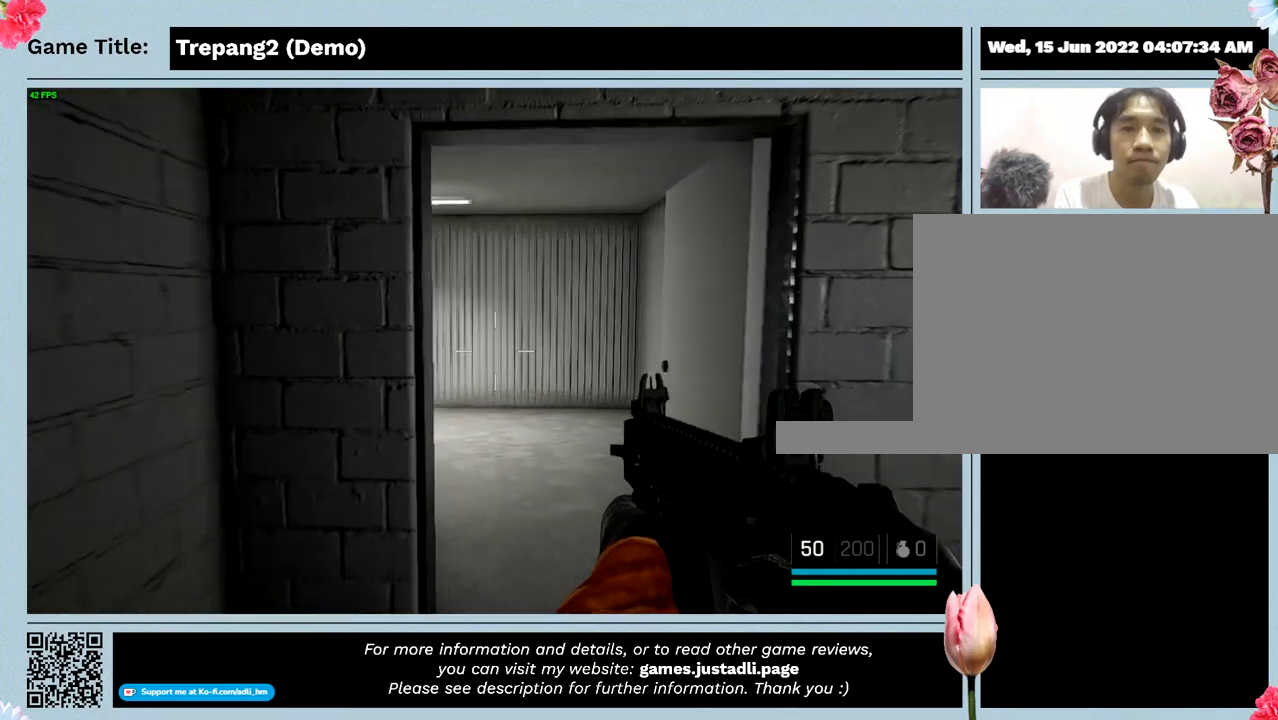
{"keys": ["w"], "mouse": [], "events": []}
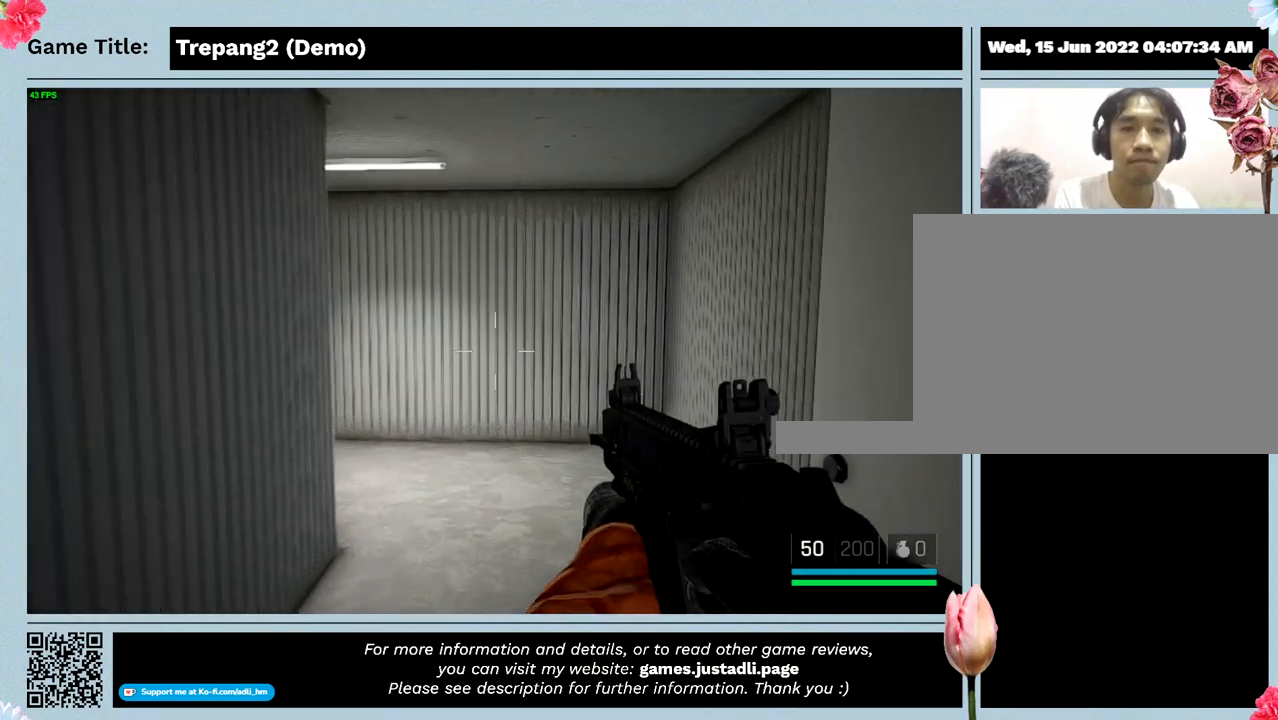
{"keys": ["w"], "mouse": [], "events": []}
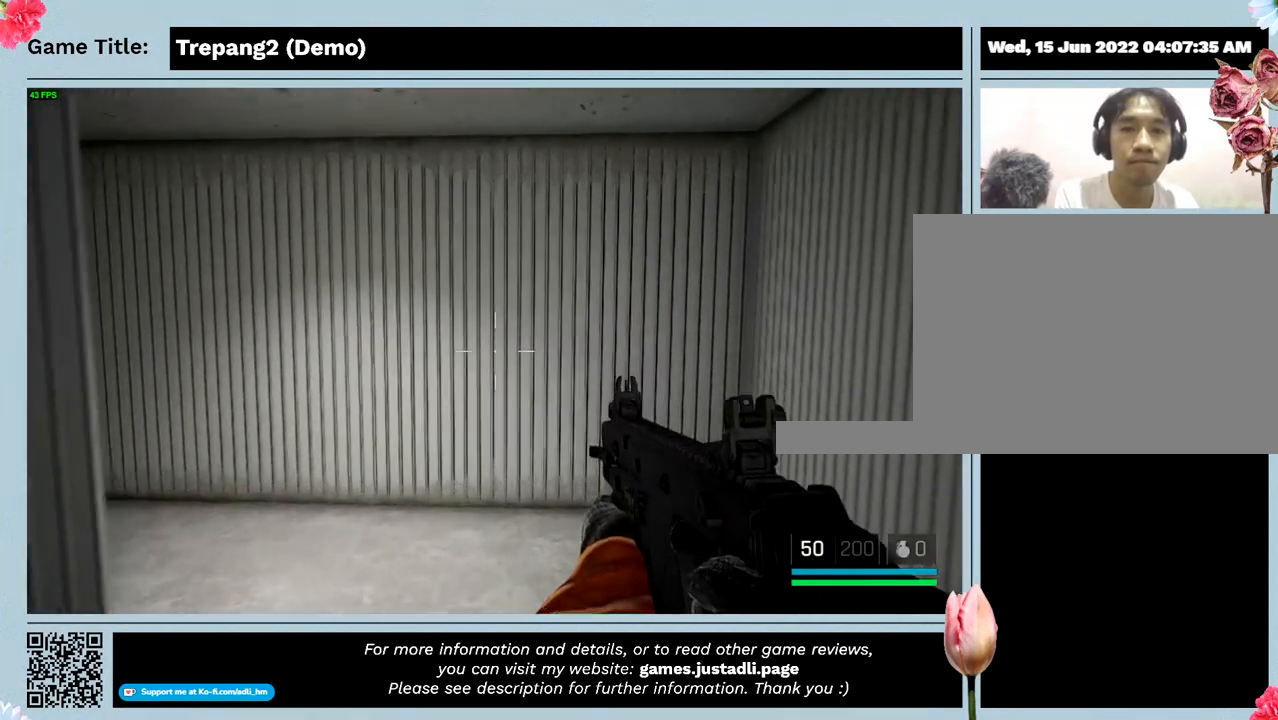
{"keys": ["w"], "mouse": [], "events": []}
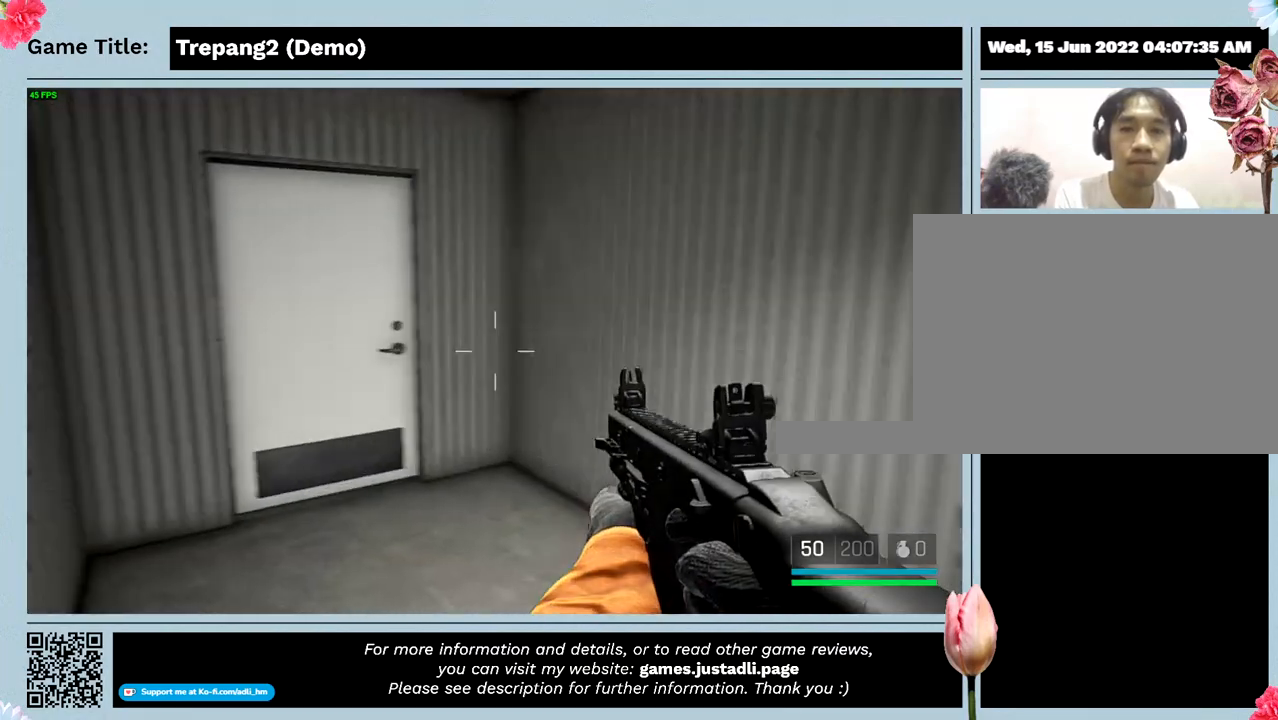
{"keys": ["w"], "mouse": [], "events": []}
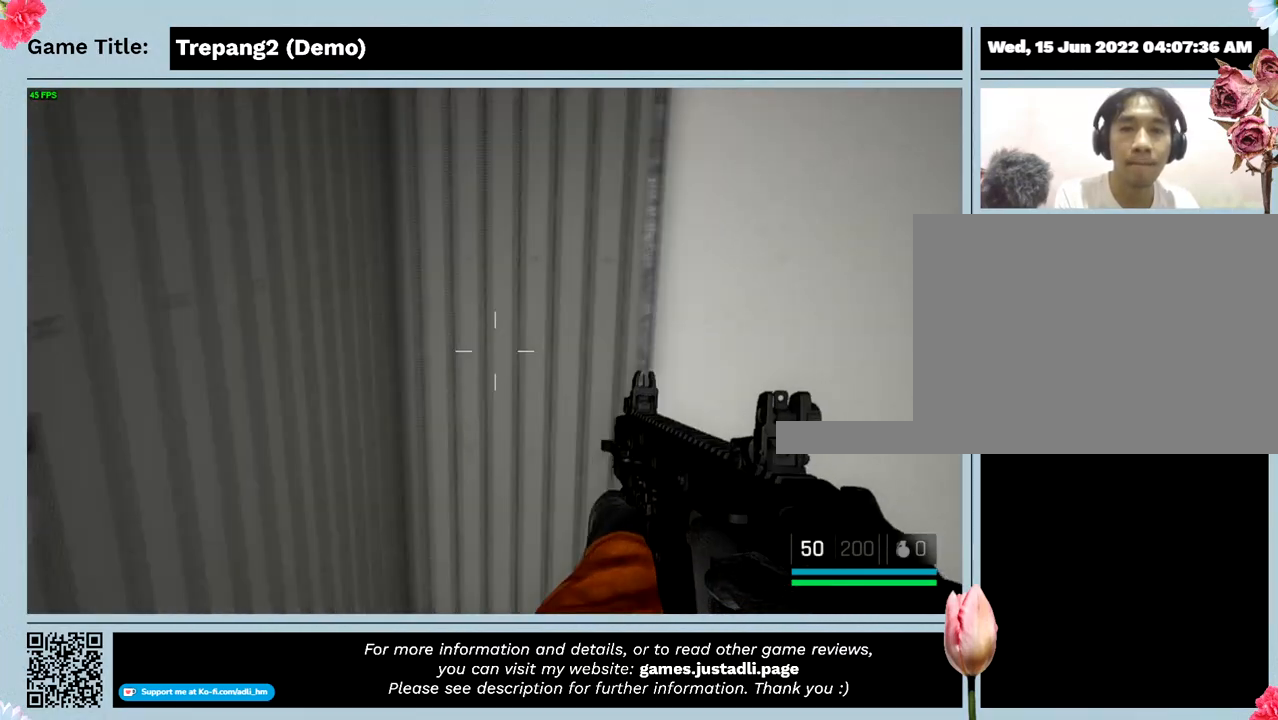
{"keys": ["f", "w"], "mouse": [], "events": [[434, "f", "down"]]}
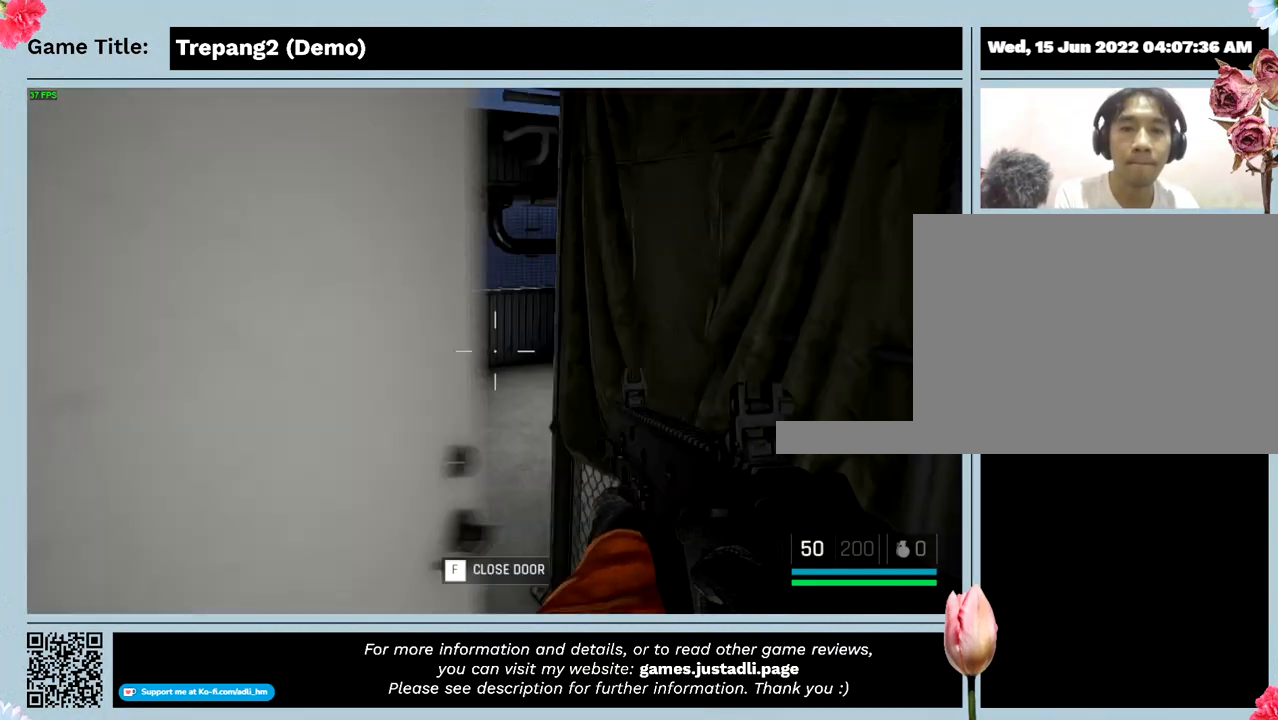
{"keys": ["w"], "mouse": [], "events": [[400, "f", "up"]]}
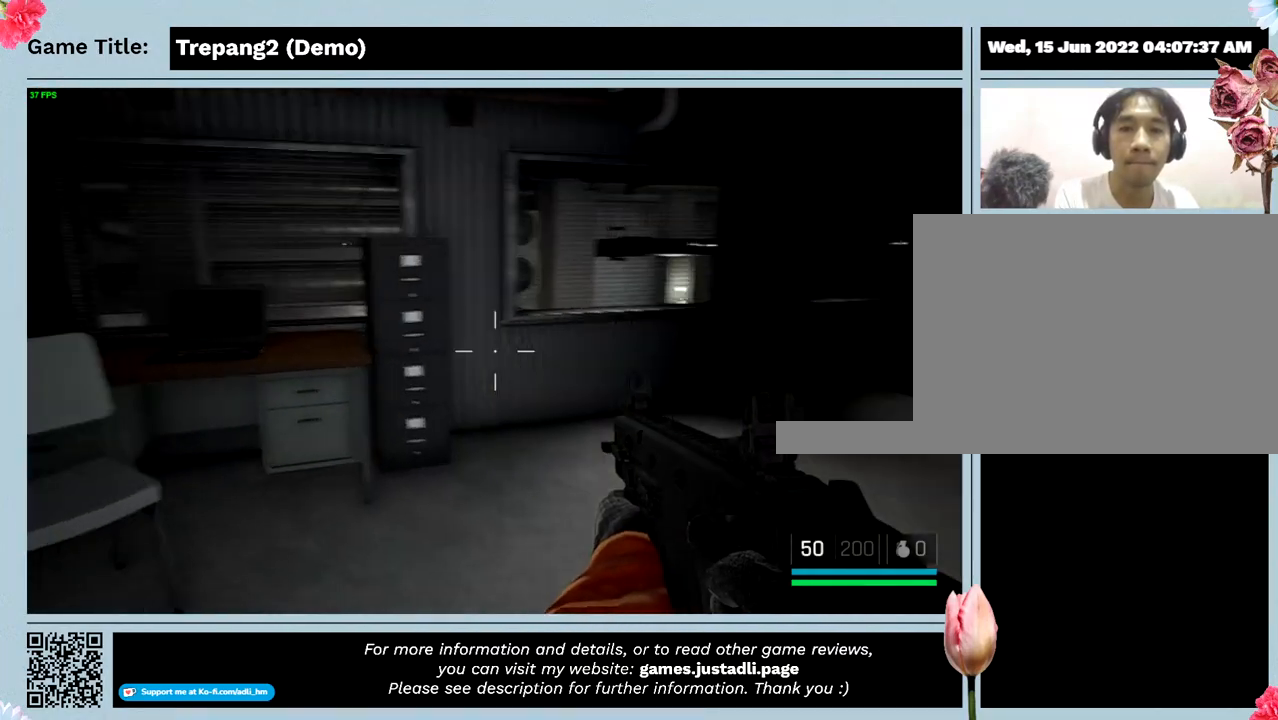
{"keys": ["w"], "mouse": [], "events": []}
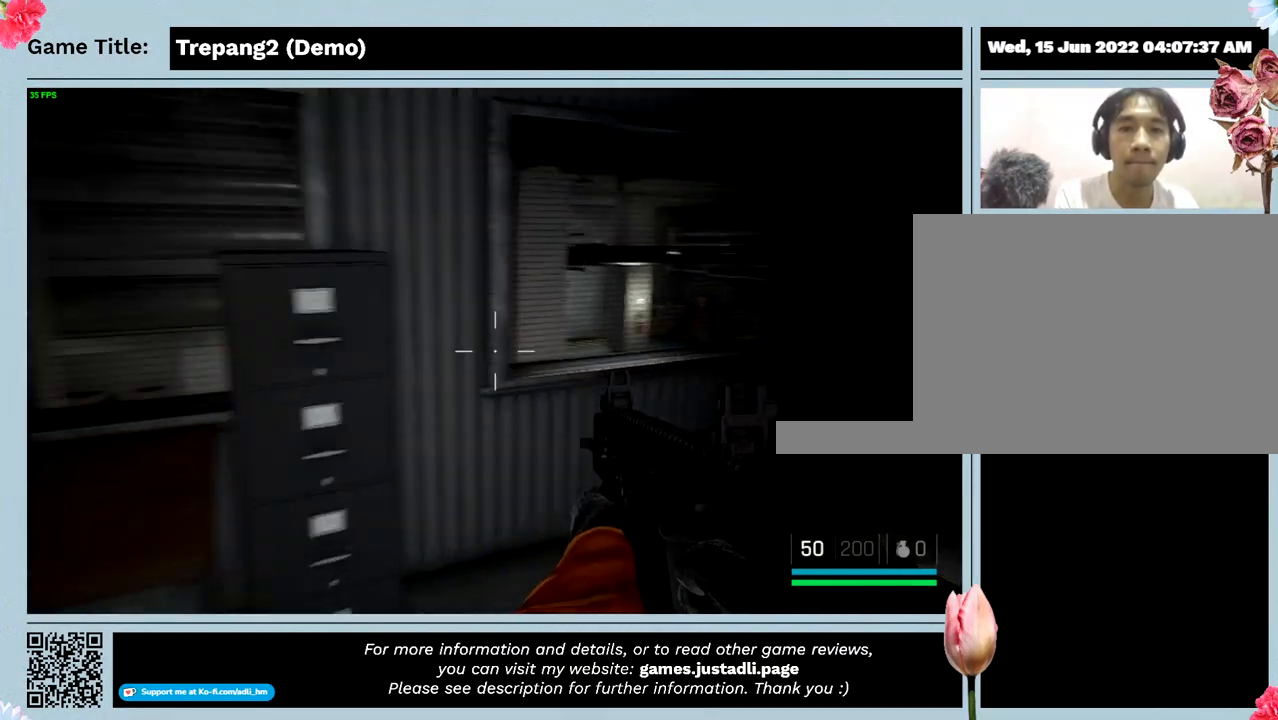
{"keys": ["w"], "mouse": [], "events": []}
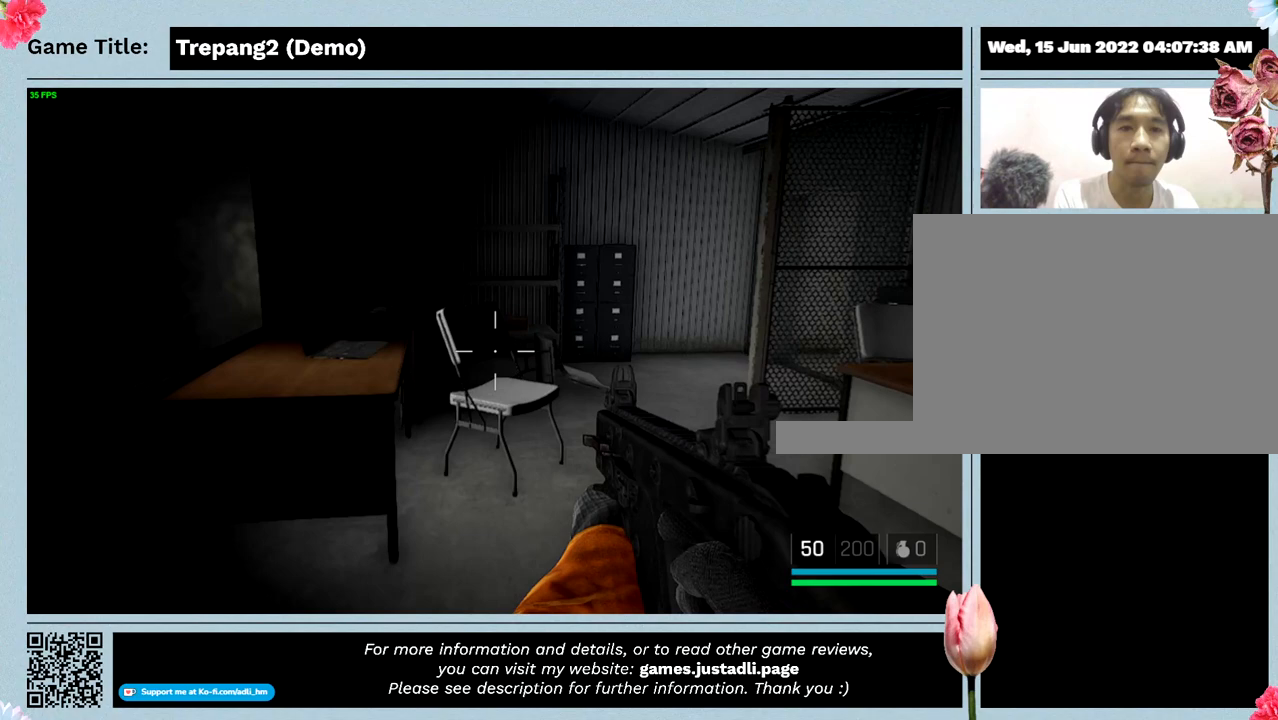
{"keys": ["w"], "mouse": [], "events": []}
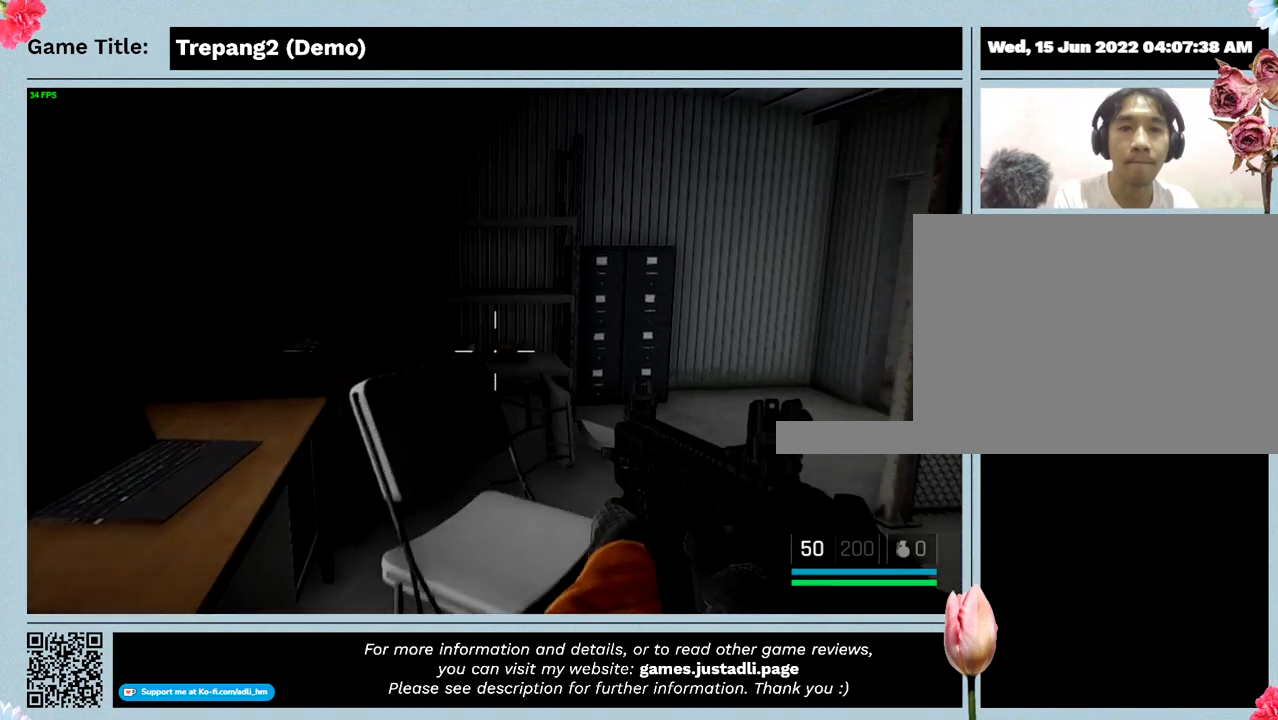
{"keys": ["w"], "mouse": [], "events": []}
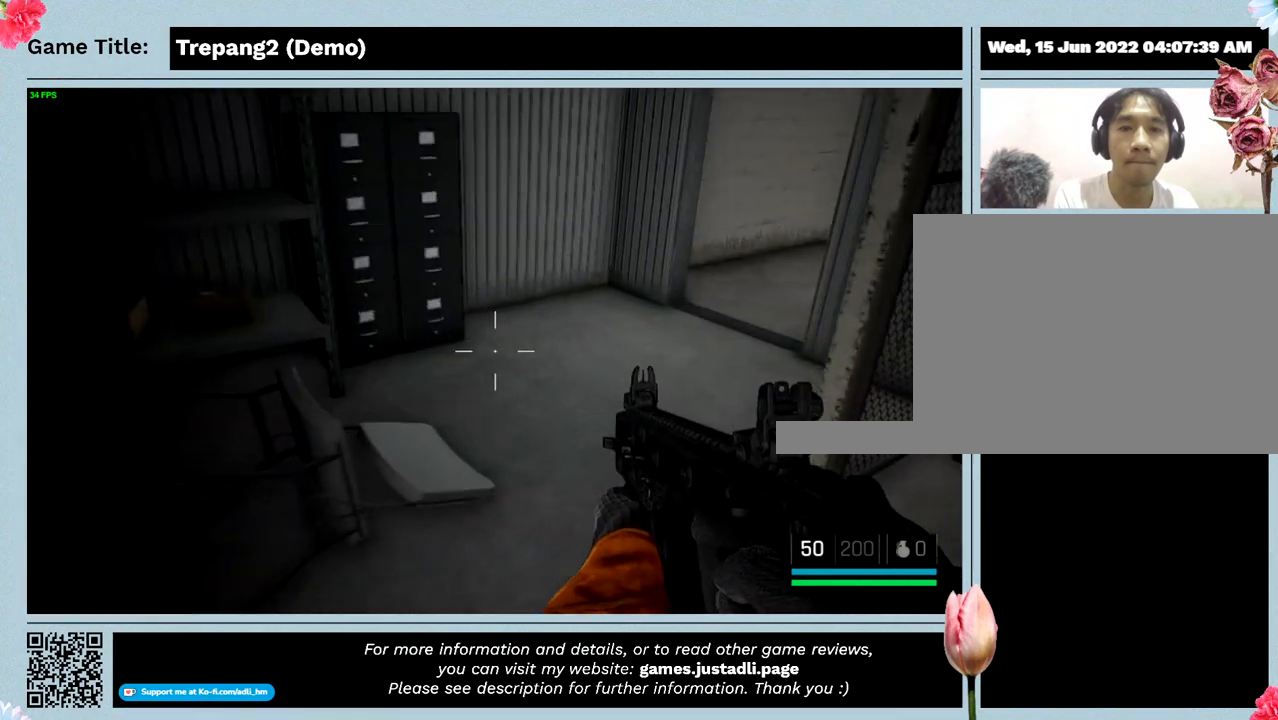
{"keys": ["w"], "mouse": [], "events": []}
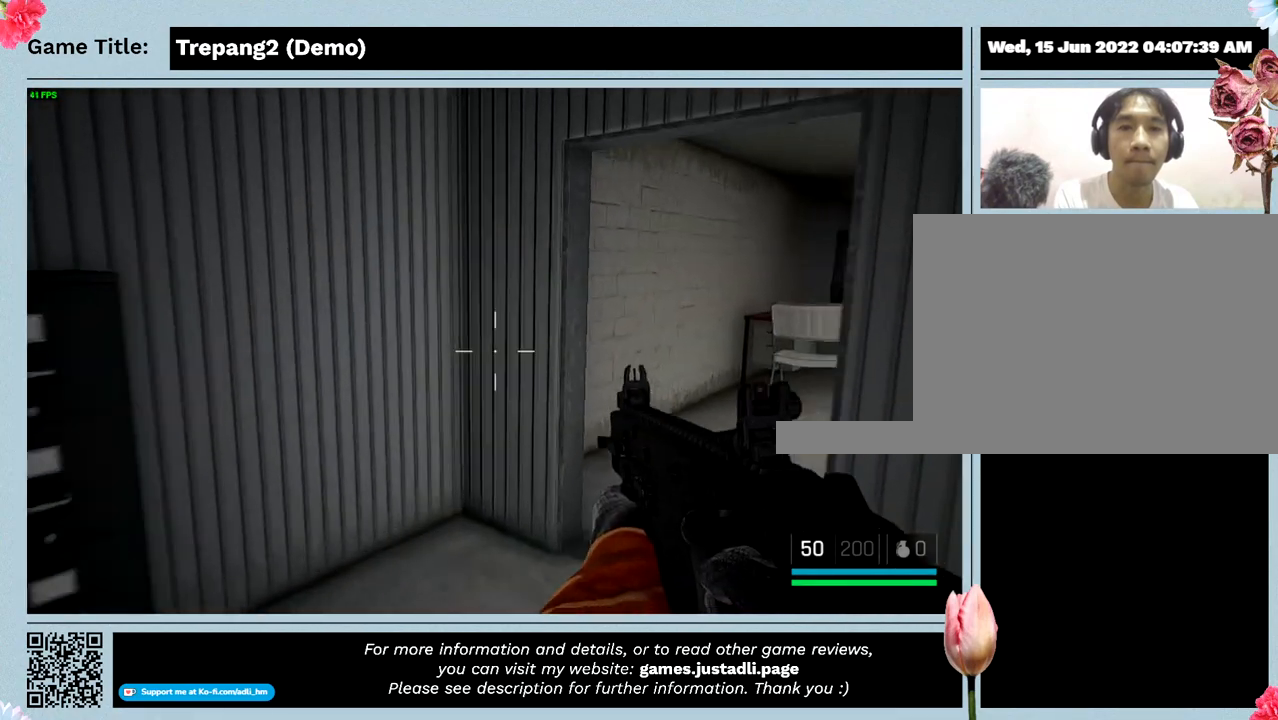
{"keys": ["w"], "mouse": [], "events": []}
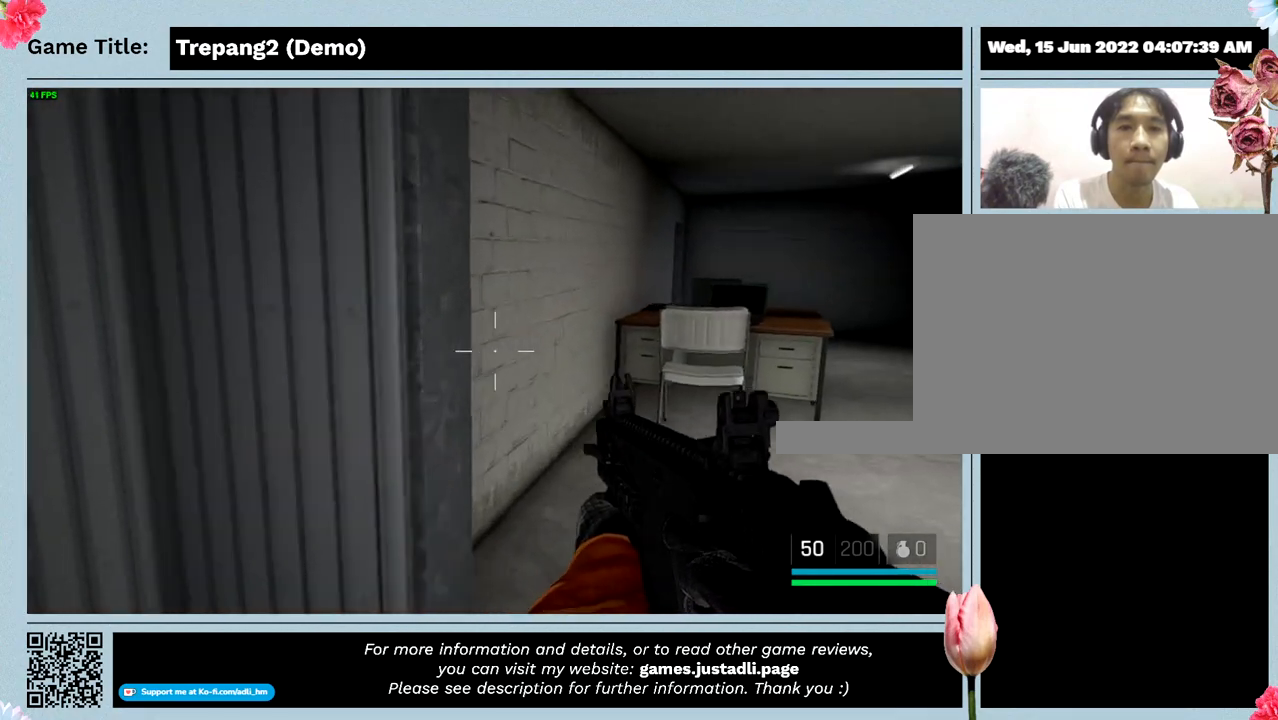
{"keys": ["w"], "mouse": [], "events": []}
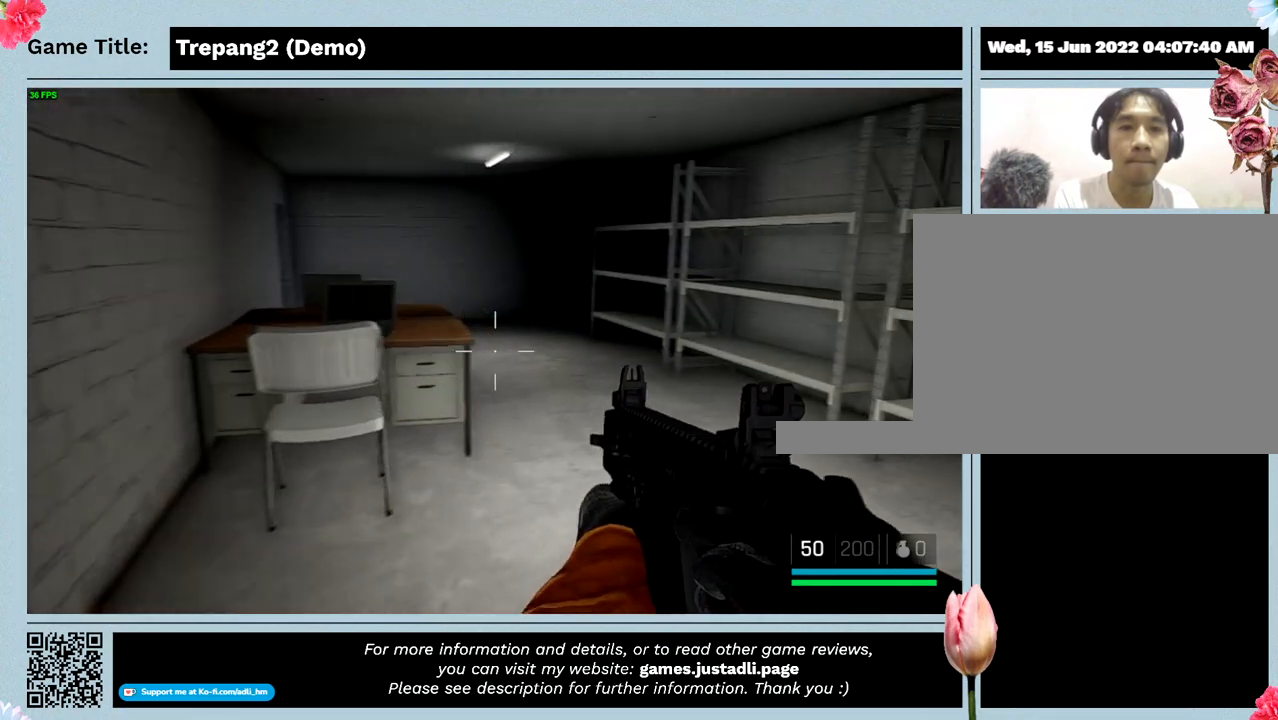
{"keys": ["w"], "mouse": [], "events": []}
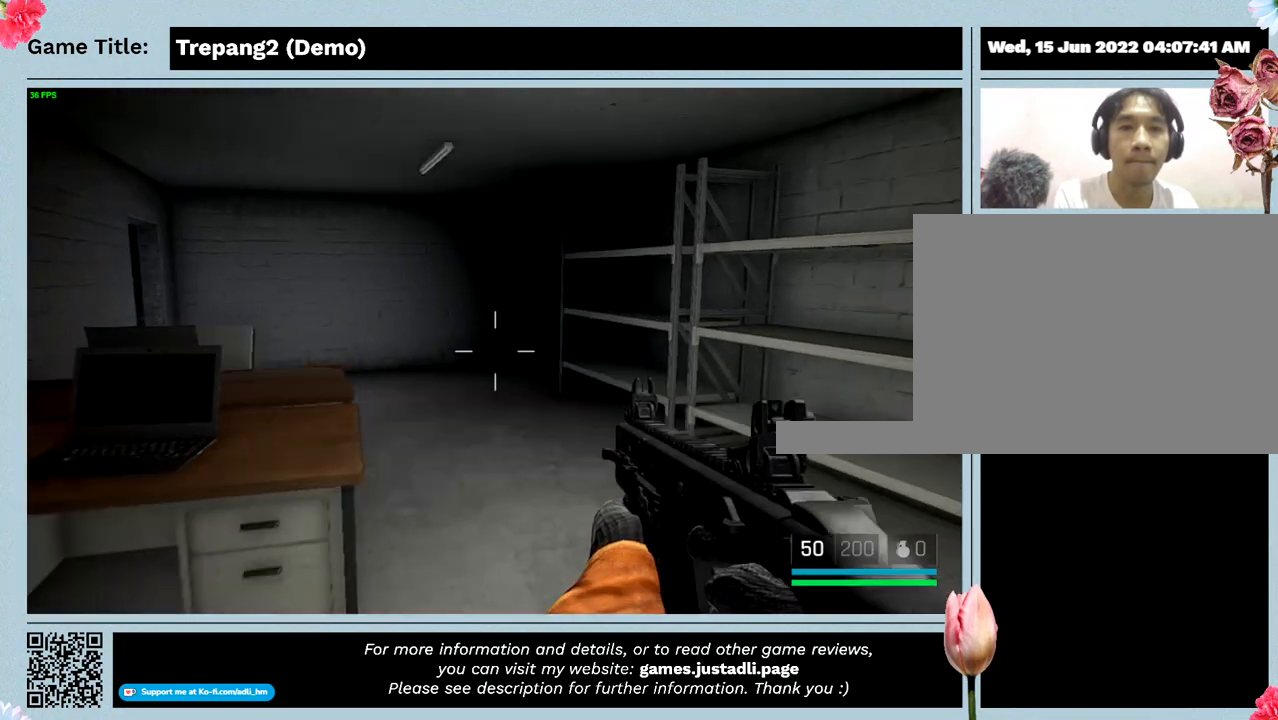
{"keys": ["w"], "mouse": [], "events": []}
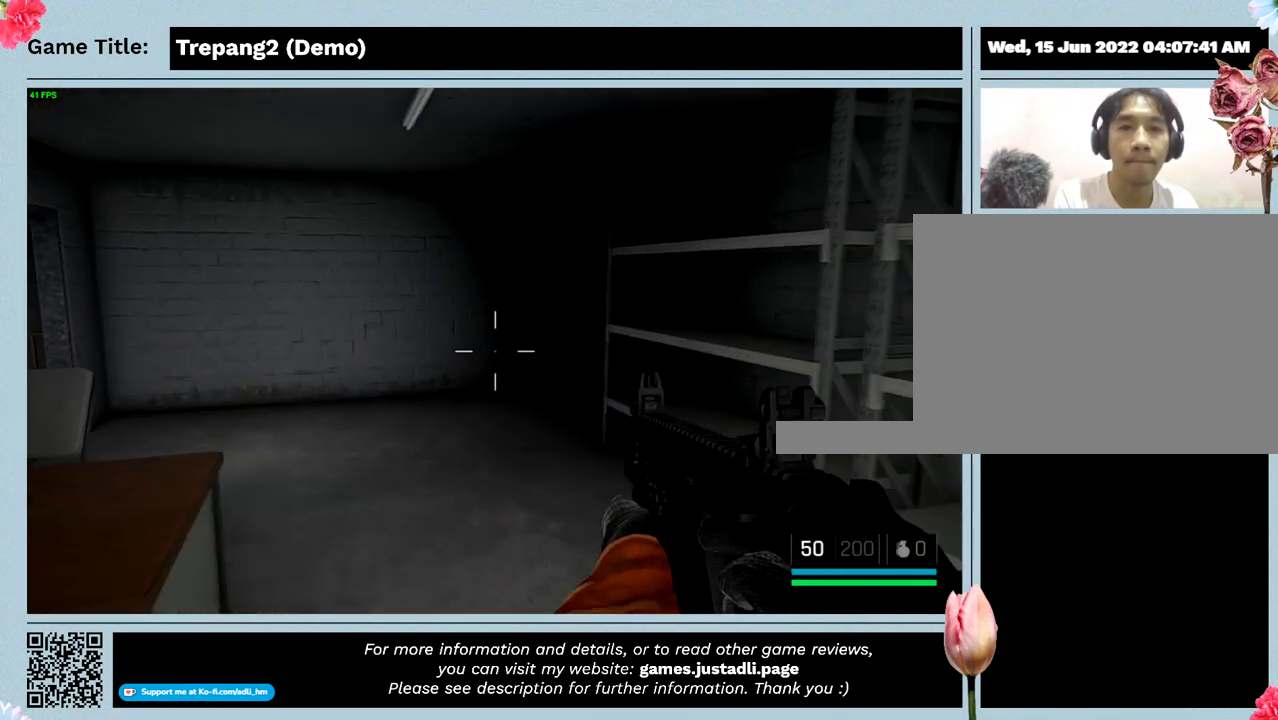
{"keys": ["w"], "mouse": [], "events": []}
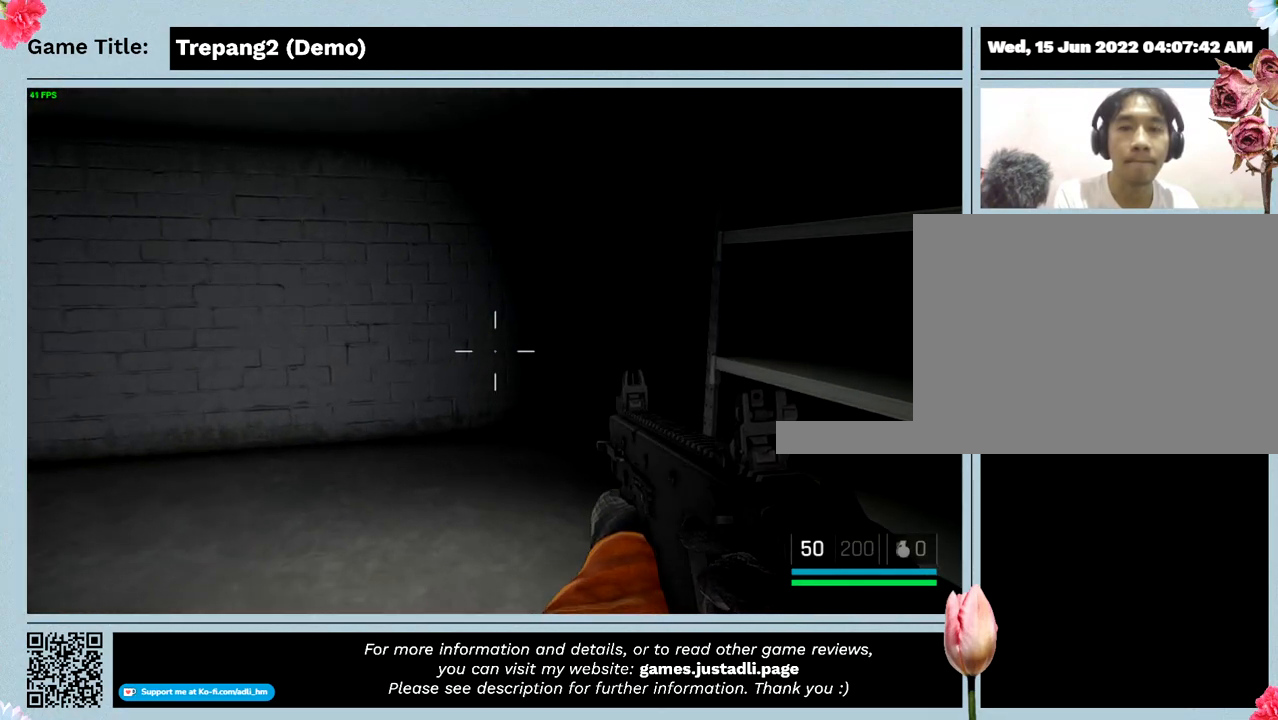
{"keys": ["w"], "mouse": [], "events": []}
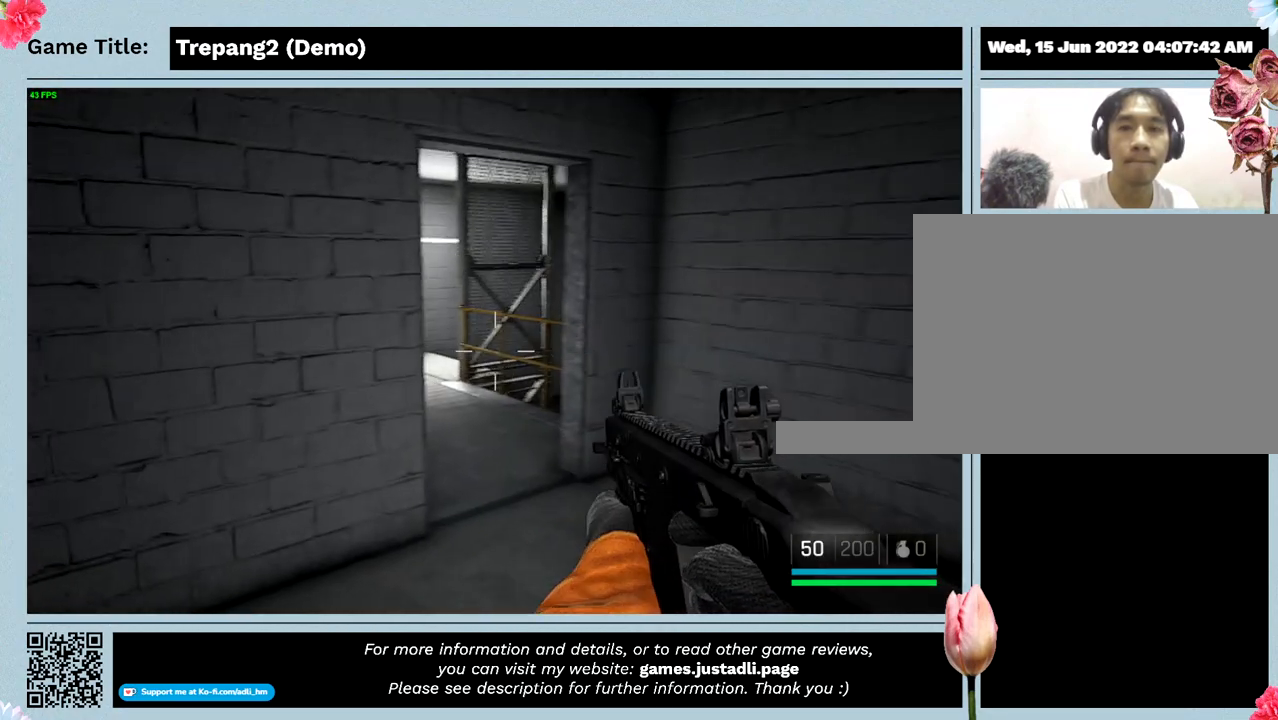
{"keys": ["w"], "mouse": [], "events": []}
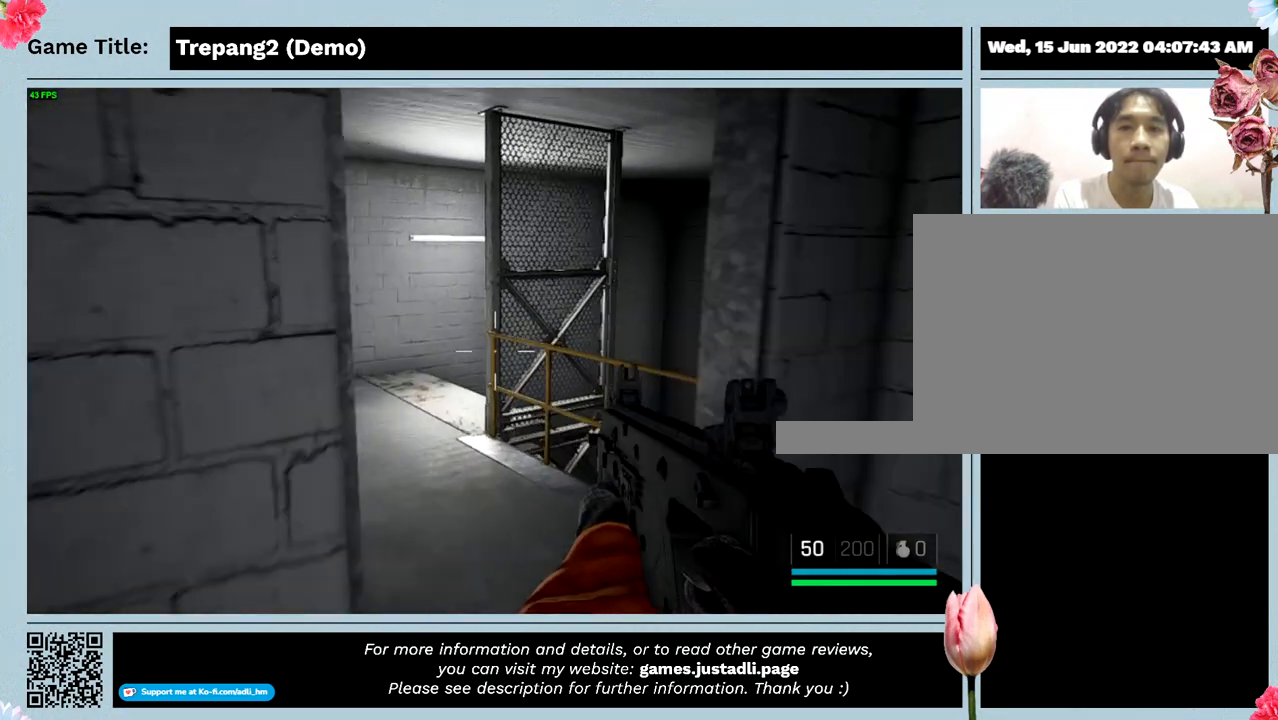
{"keys": ["w"], "mouse": [], "events": []}
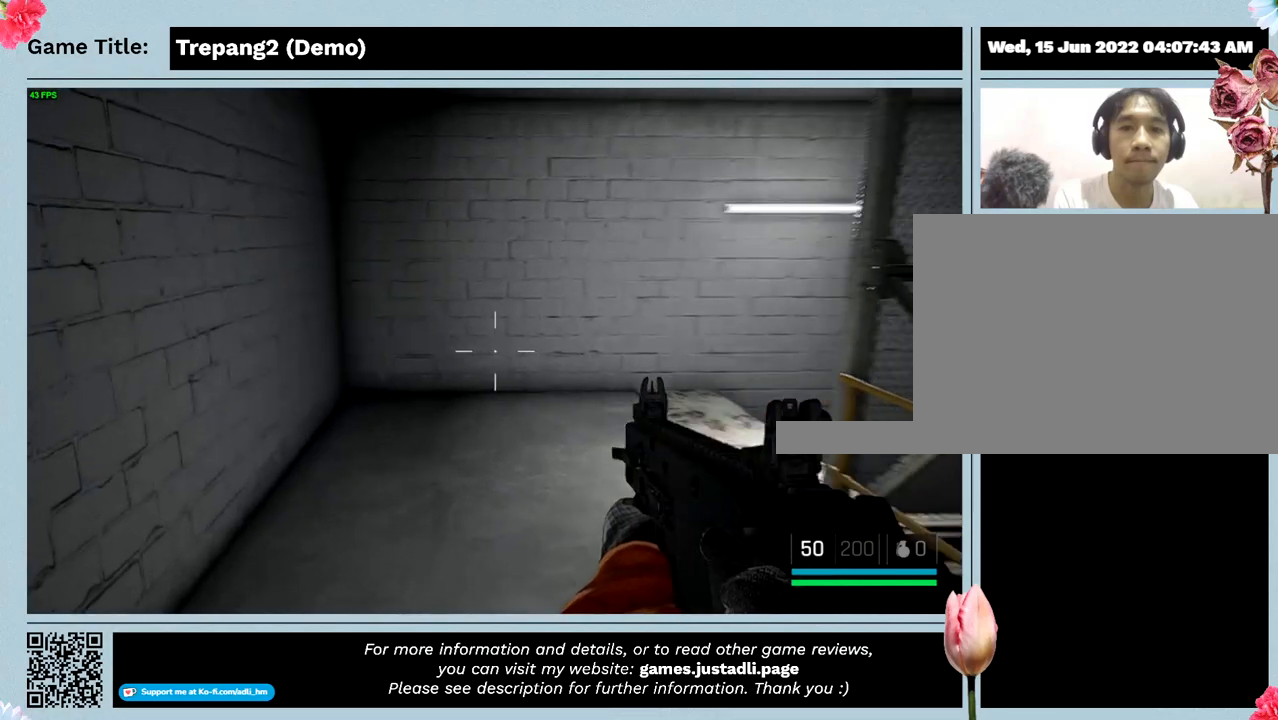
{"keys": ["w"], "mouse": [], "events": []}
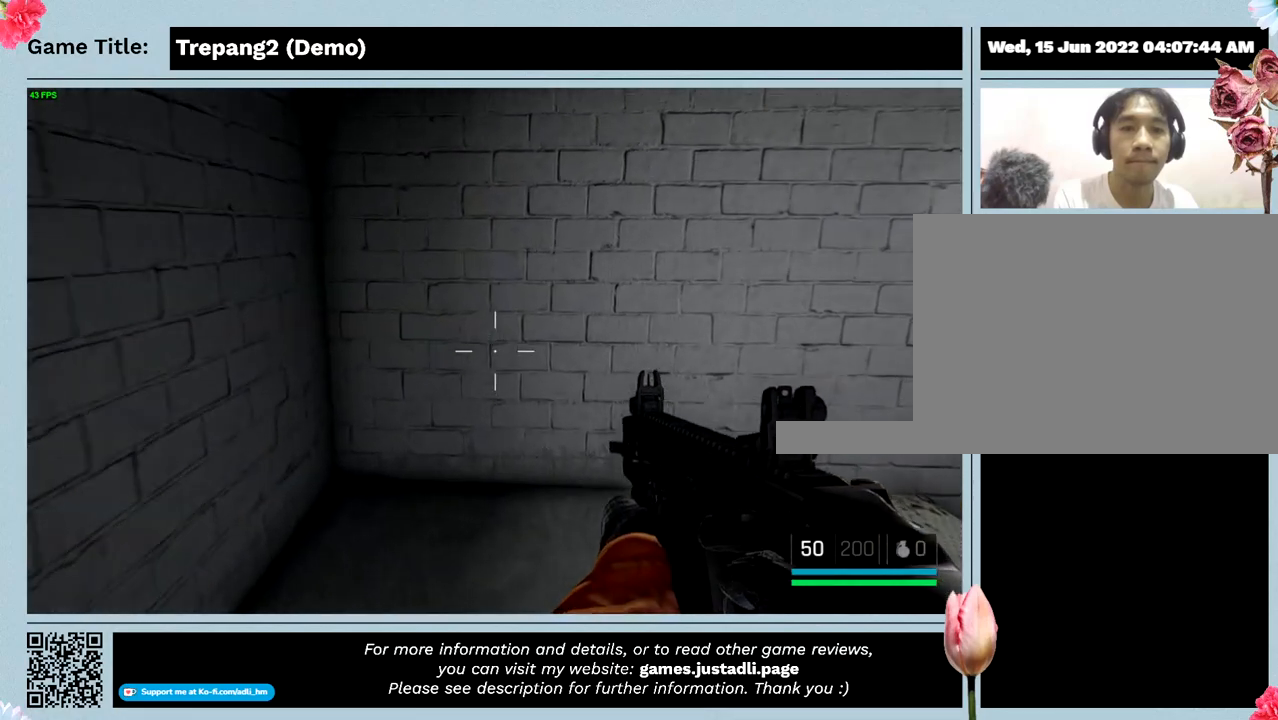
{"keys": ["w"], "mouse": [], "events": []}